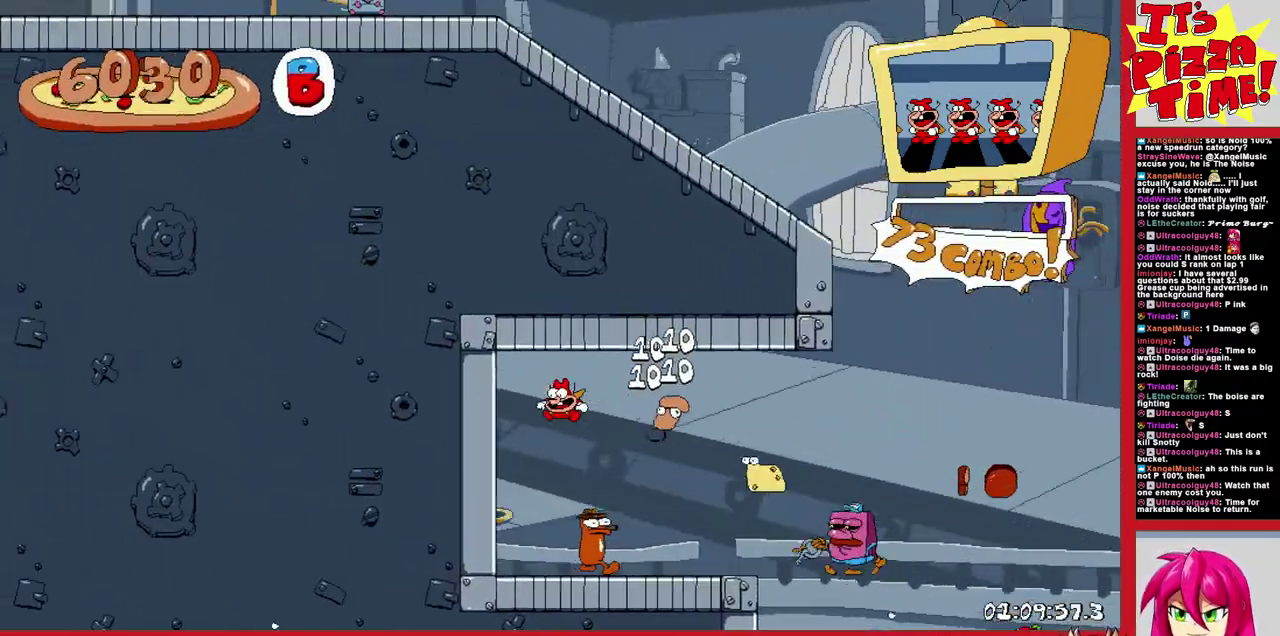
Gameplay with a controller (Nintendo layout); each line is a JSON object with the inputs held at the frame after it. "events" lists button and stick changes between this image and that frame as [ms after this image, input, new state], when the widget could be followed in between. Not read: L3 R2 R3.
{"buttons": ["DPAD_RIGHT"], "events": [[167, "B", "down"], [217, "Y", "down"], [300, "Y", "up"], [467, "B", "up"]]}
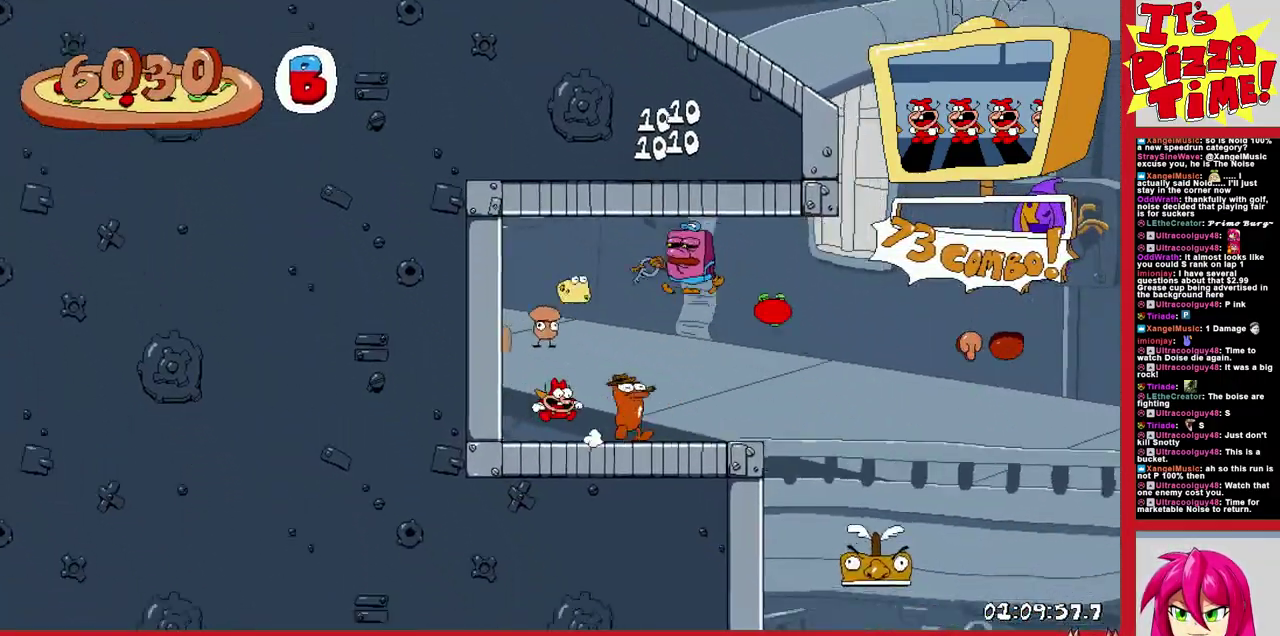
{"buttons": [], "events": [[250, "DPAD_RIGHT", "up"]]}
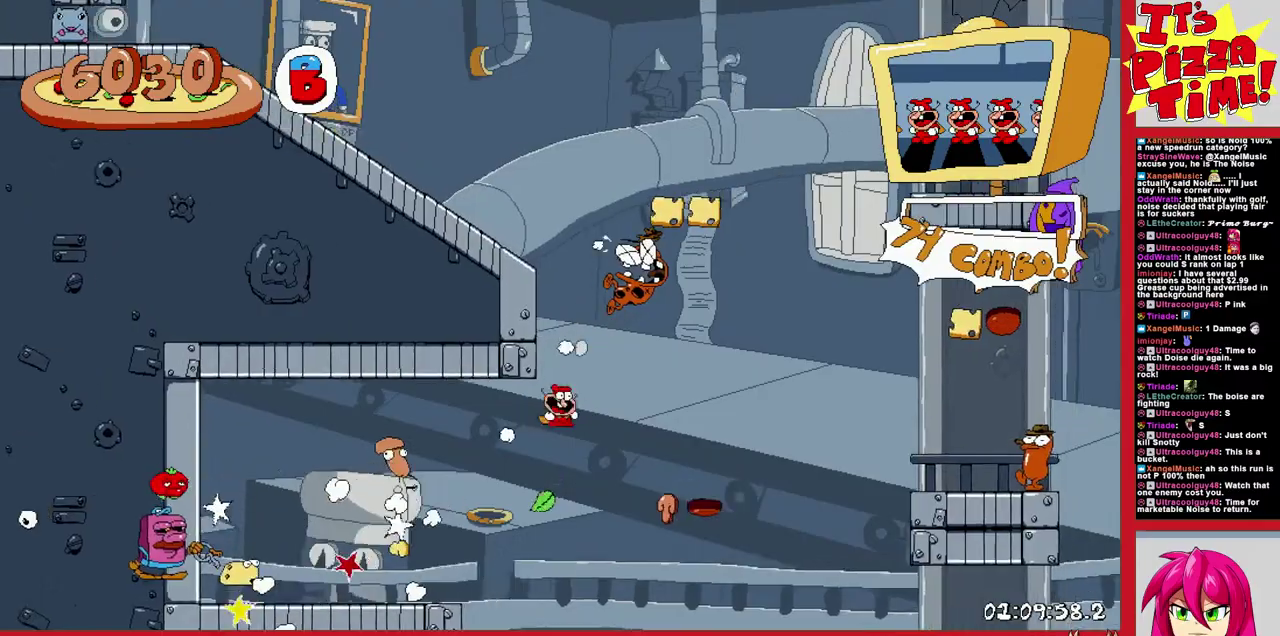
{"buttons": ["DPAD_RIGHT"], "events": [[200, "DPAD_RIGHT", "down"], [217, "B", "down"], [450, "B", "up"]]}
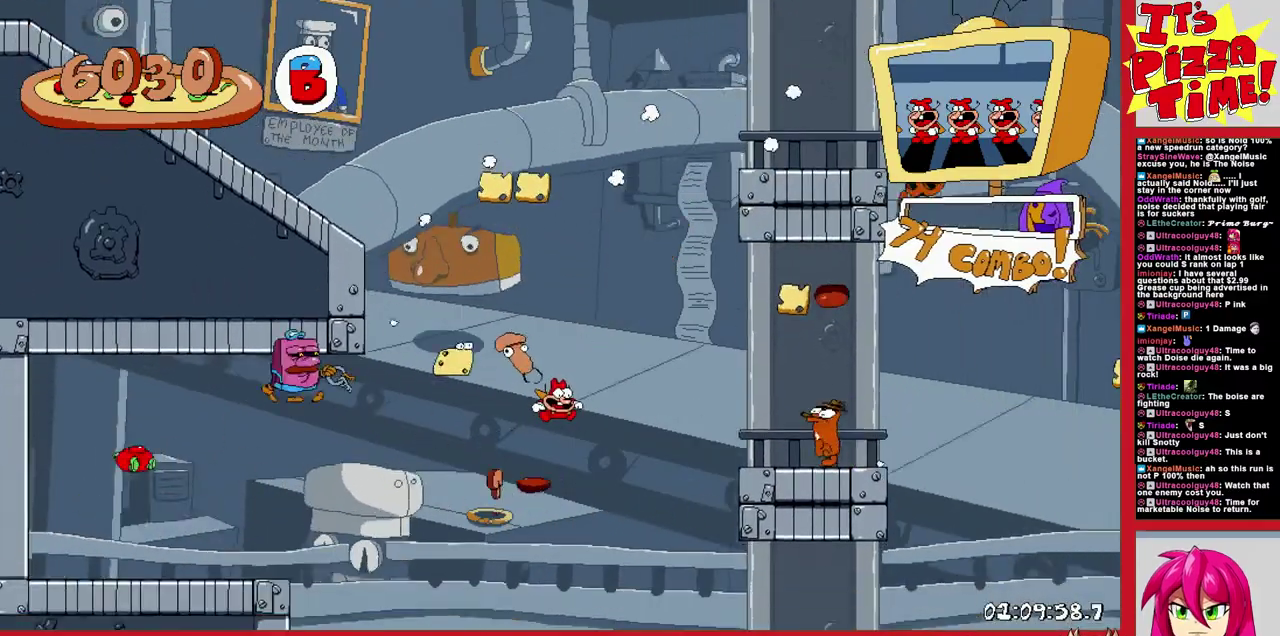
{"buttons": ["B", "DPAD_RIGHT"], "events": [[67, "Y", "down"], [150, "Y", "up"], [233, "B", "down"], [350, "B", "up"], [417, "B", "down"]]}
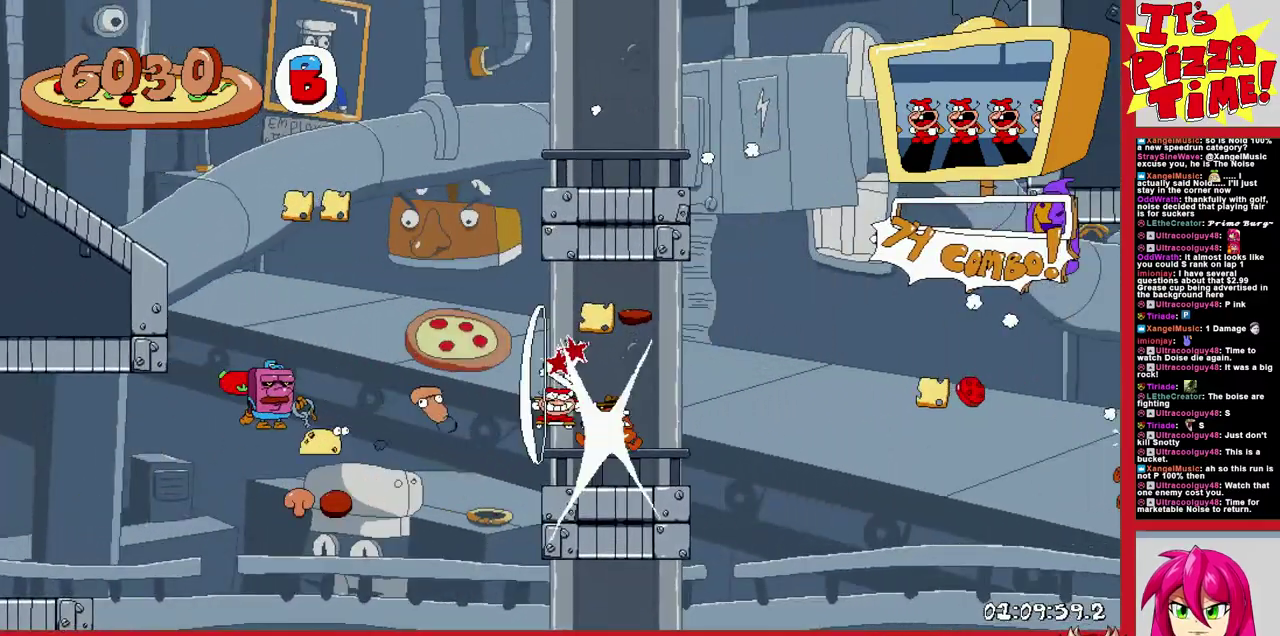
{"buttons": ["DPAD_RIGHT"], "events": [[383, "B", "up"]]}
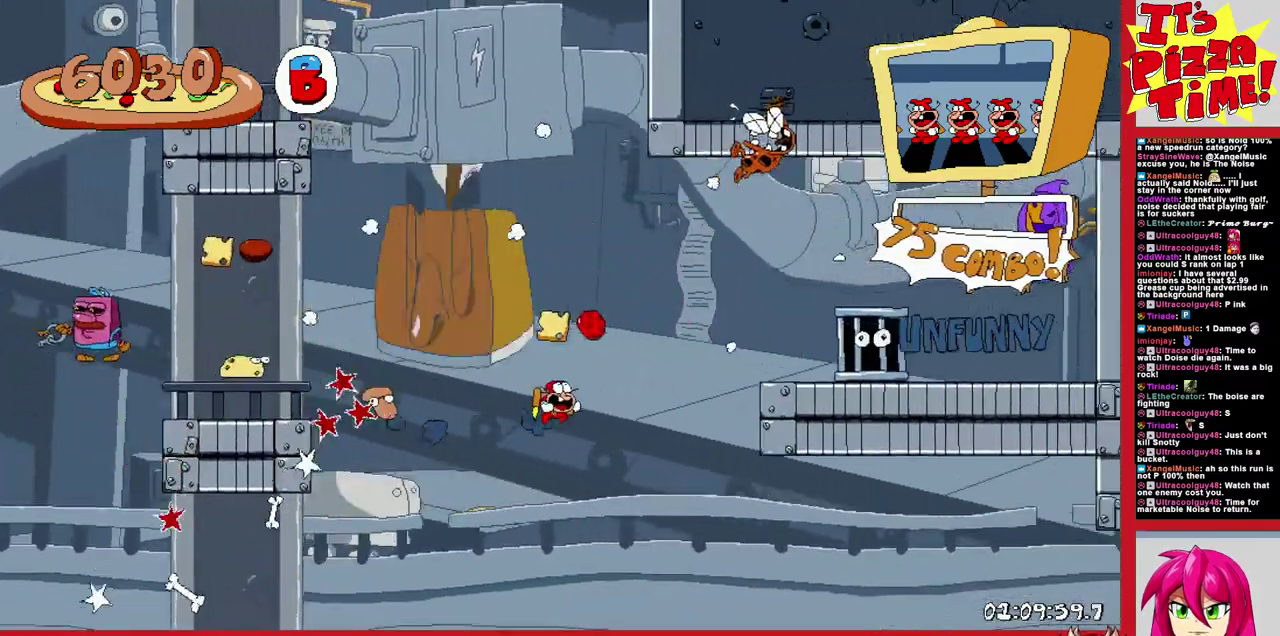
{"buttons": ["DPAD_LEFT"], "events": [[100, "DPAD_RIGHT", "up"], [167, "DPAD_LEFT", "down"]]}
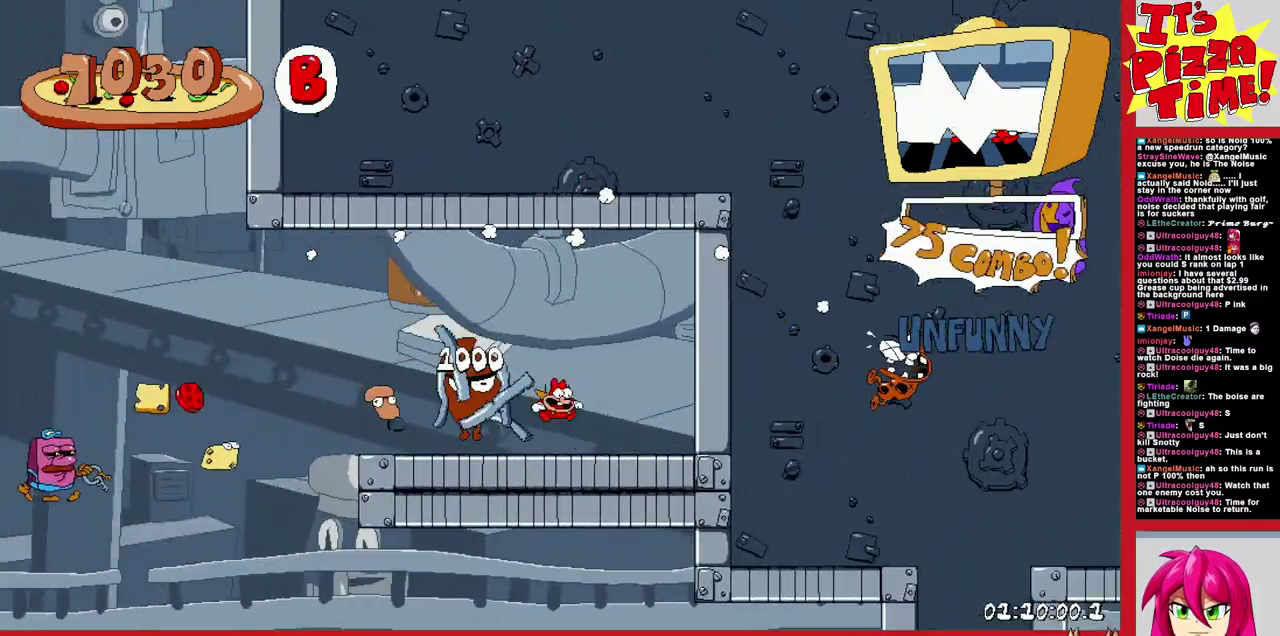
{"buttons": ["DPAD_LEFT"], "events": [[300, "B", "down"], [417, "B", "up"]]}
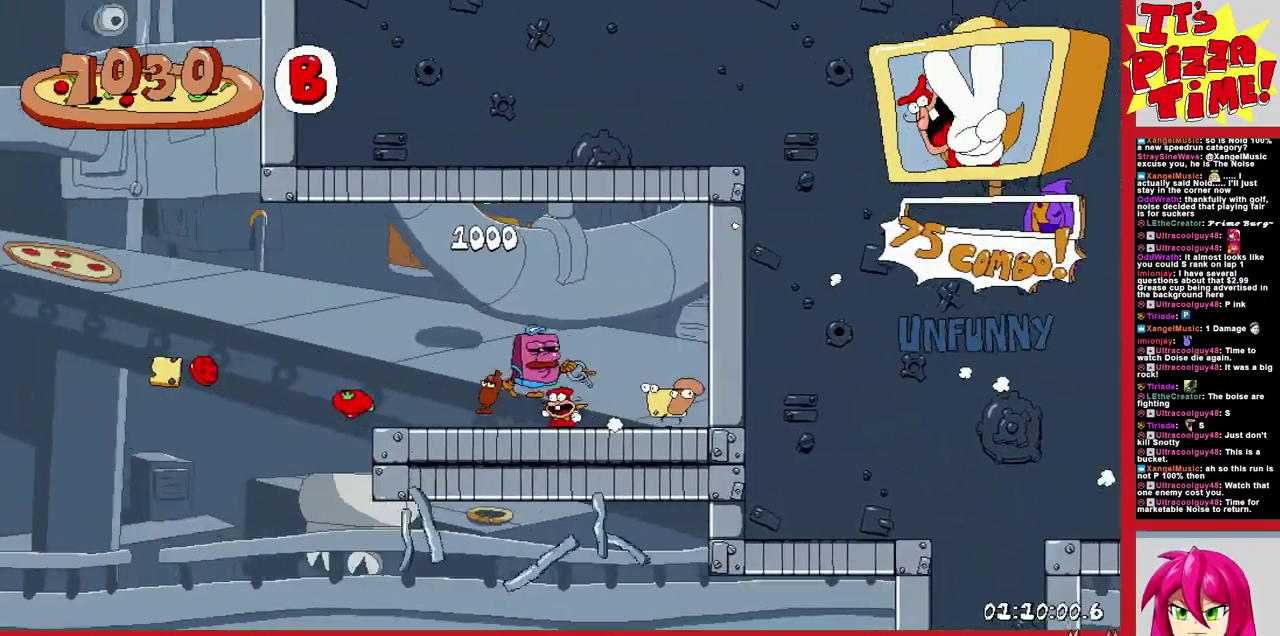
{"buttons": ["B", "DPAD_LEFT"], "events": [[50, "B", "down"], [150, "B", "up"], [200, "B", "down"]]}
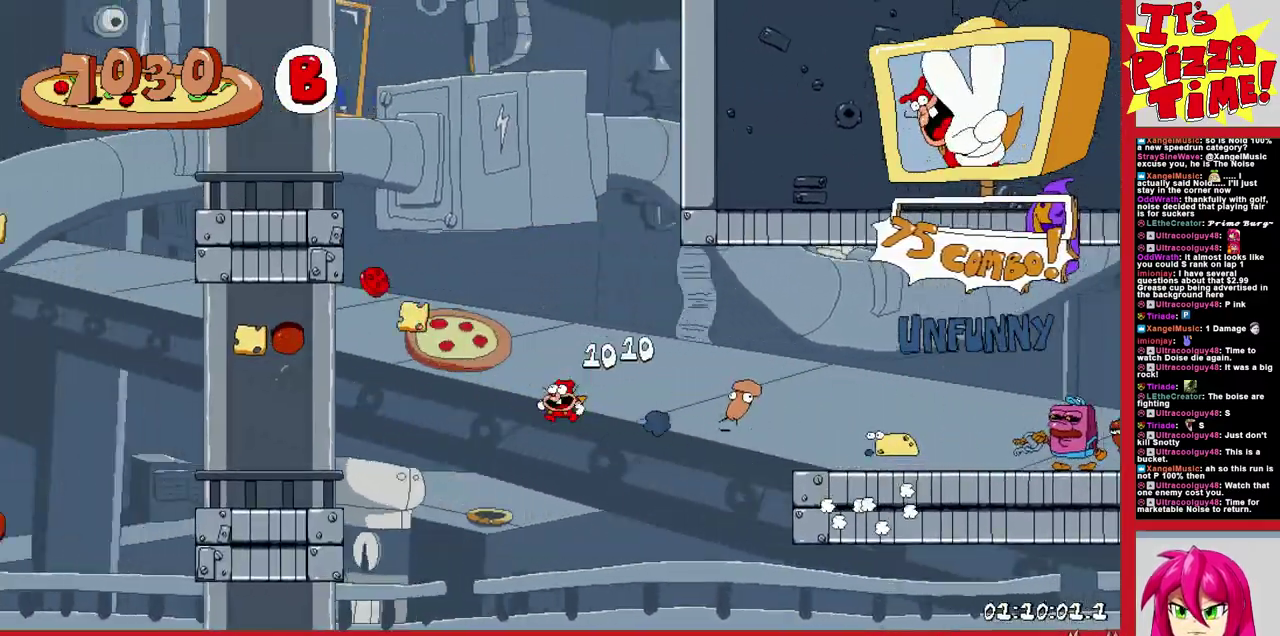
{"buttons": ["B", "DPAD_LEFT"], "events": [[183, "DPAD_LEFT", "up"], [350, "DPAD_LEFT", "down"]]}
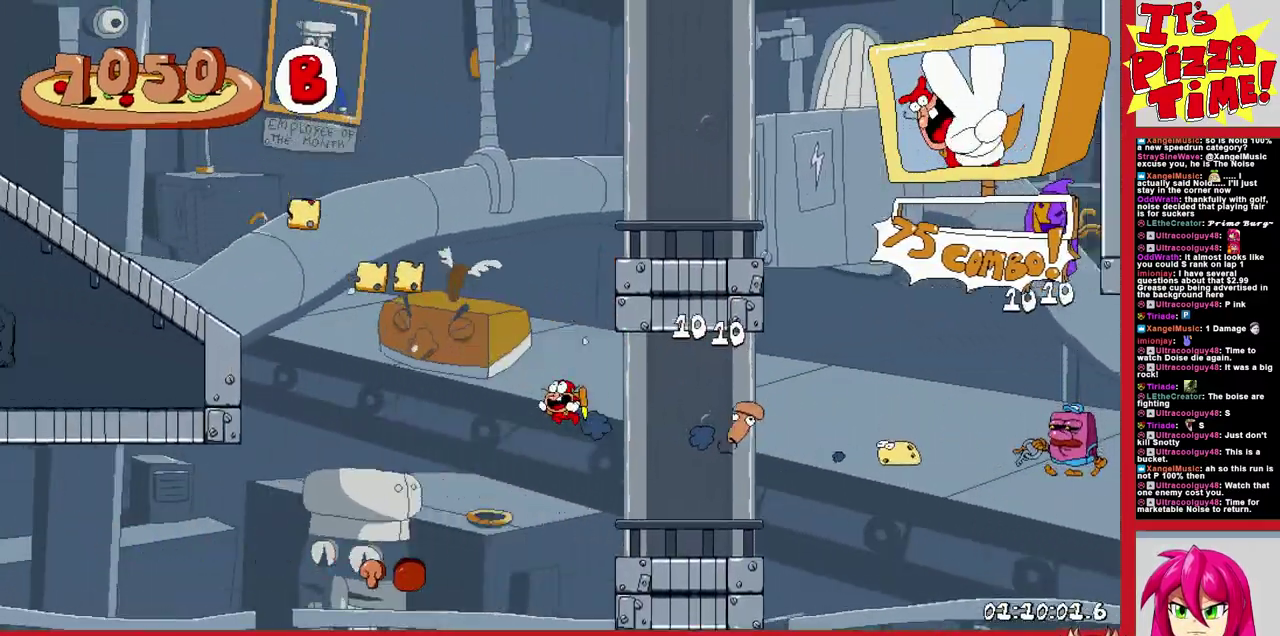
{"buttons": ["DPAD_LEFT"], "events": [[50, "B", "up"]]}
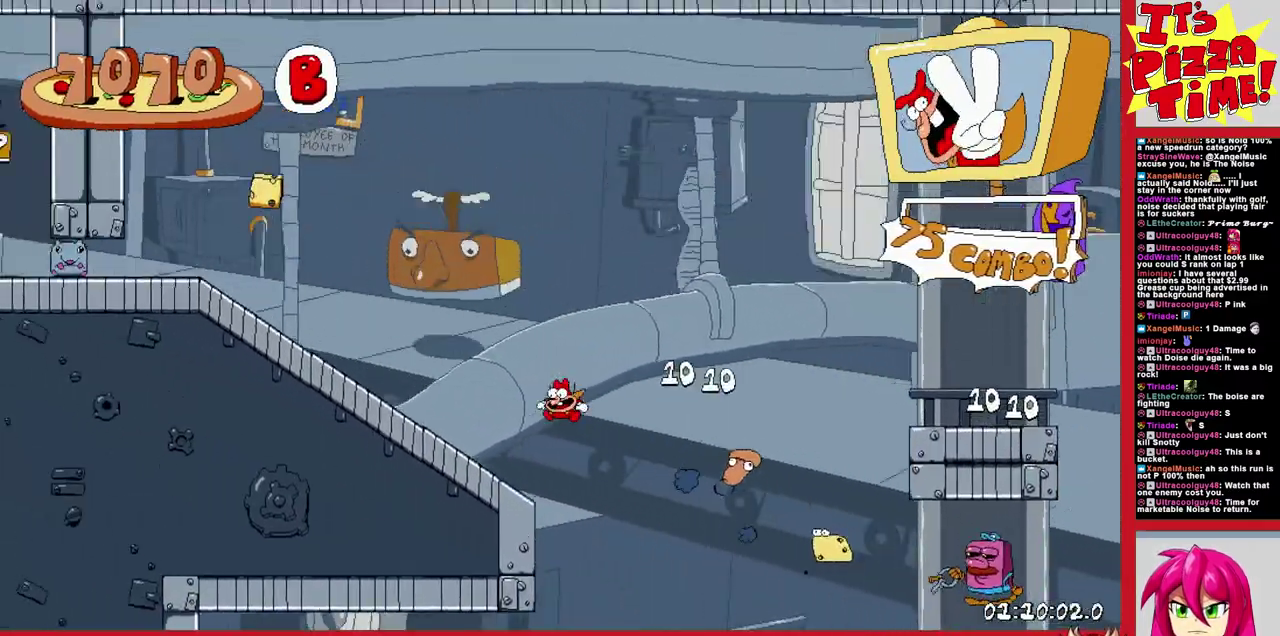
{"buttons": [], "events": [[200, "Y", "down"], [267, "Y", "up"], [450, "DPAD_LEFT", "up"]]}
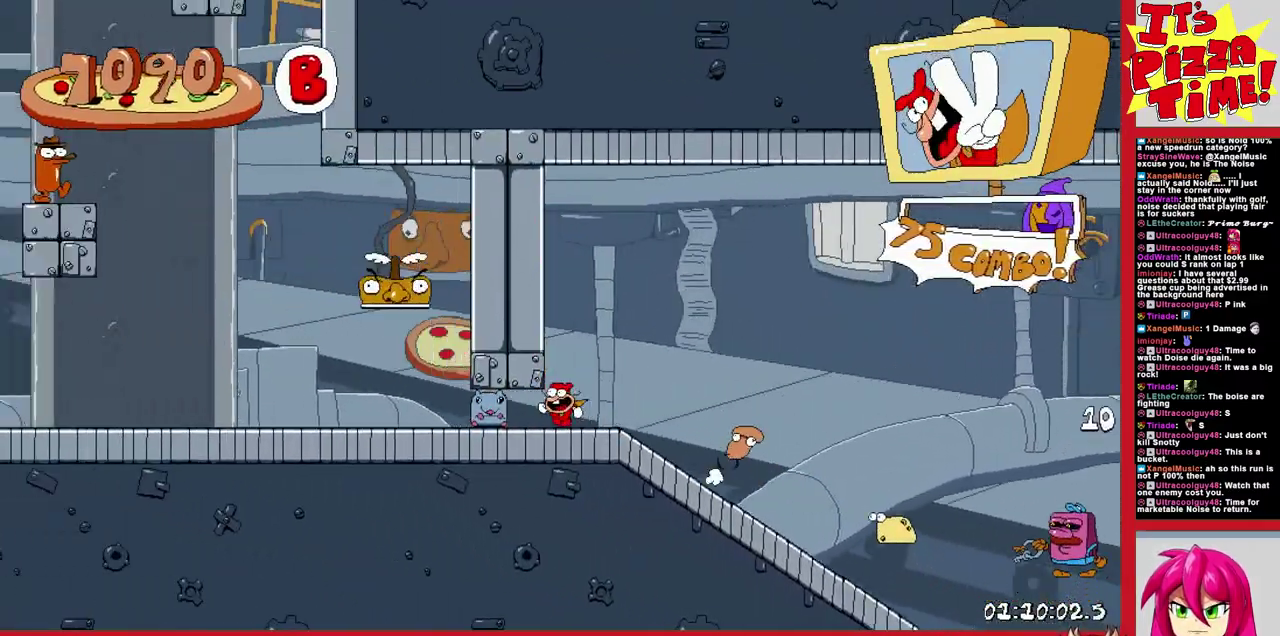
{"buttons": ["B"], "events": [[83, "DPAD_RIGHT", "down"], [167, "B", "down"], [383, "DPAD_RIGHT", "up"]]}
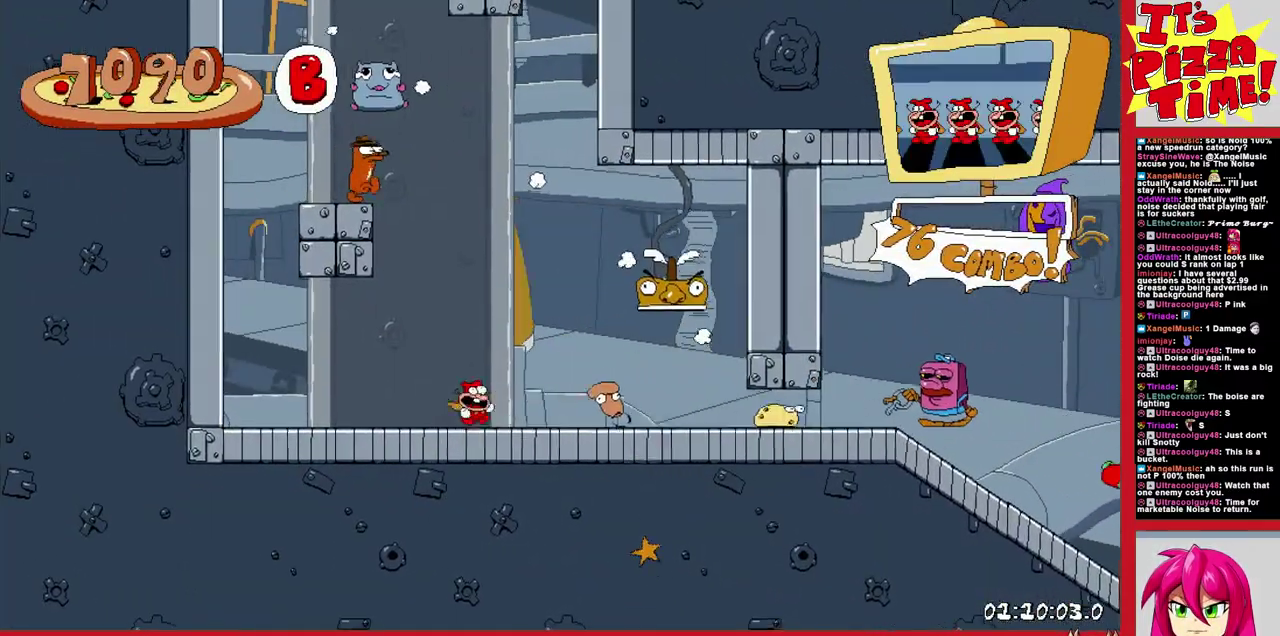
{"buttons": ["B"], "events": [[133, "DPAD_LEFT", "down"], [183, "Y", "down"], [317, "Y", "up"], [367, "DPAD_LEFT", "up"]]}
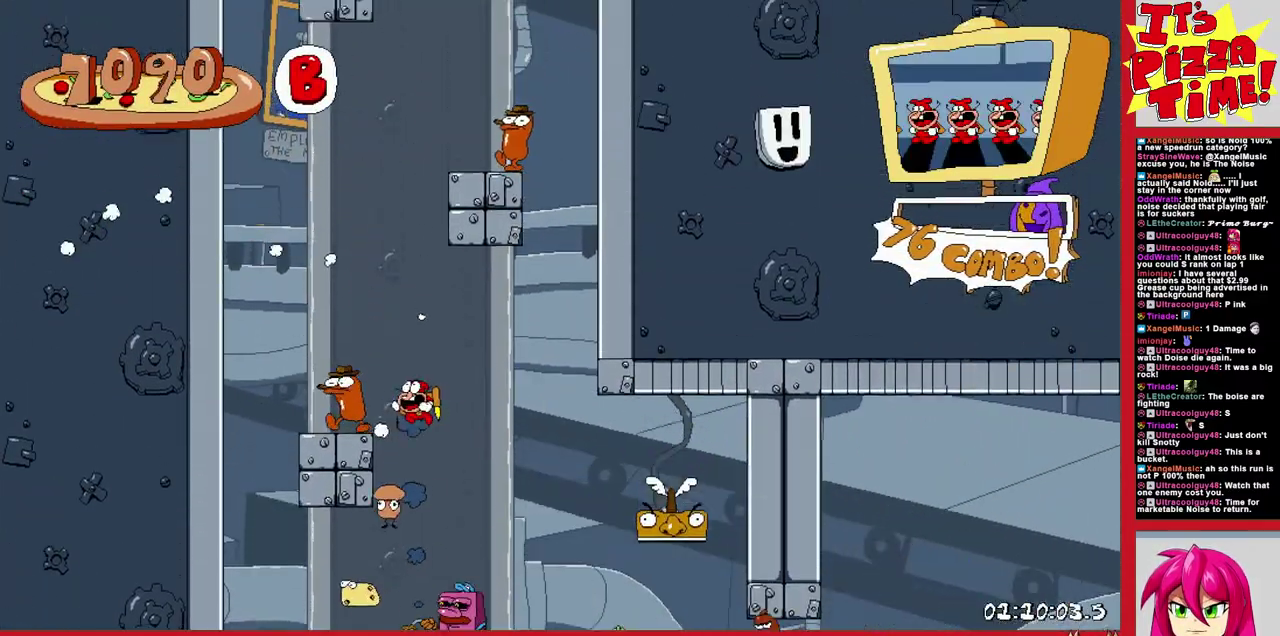
{"buttons": ["B"], "events": [[83, "DPAD_RIGHT", "down"], [233, "Y", "down"], [383, "Y", "up"], [467, "DPAD_RIGHT", "up"]]}
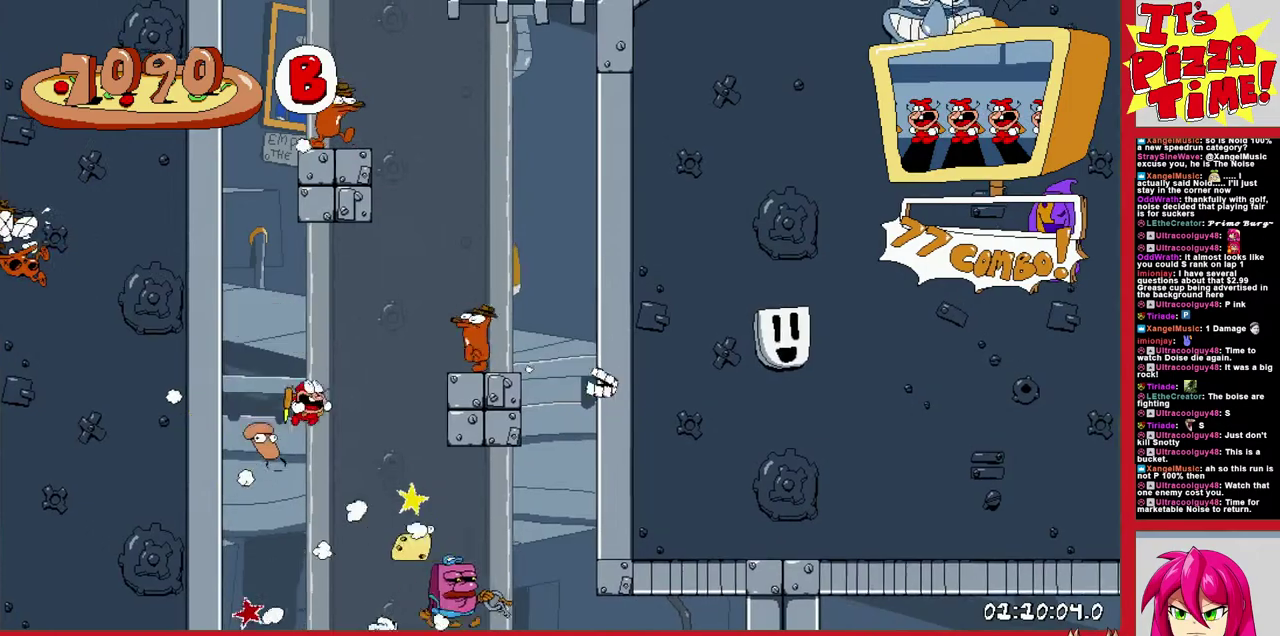
{"buttons": ["B", "DPAD_RIGHT"], "events": [[33, "DPAD_RIGHT", "down"], [200, "DPAD_RIGHT", "up"], [500, "DPAD_RIGHT", "down"]]}
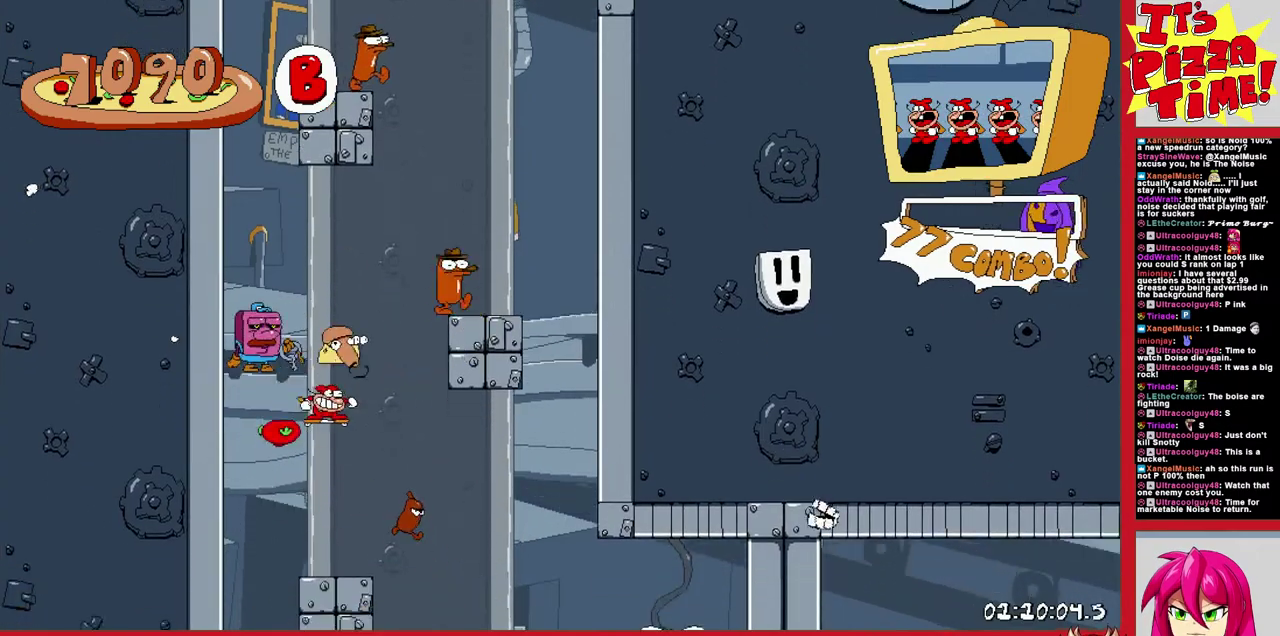
{"buttons": ["B", "DPAD_RIGHT"], "events": [[250, "Y", "down"], [383, "Y", "up"]]}
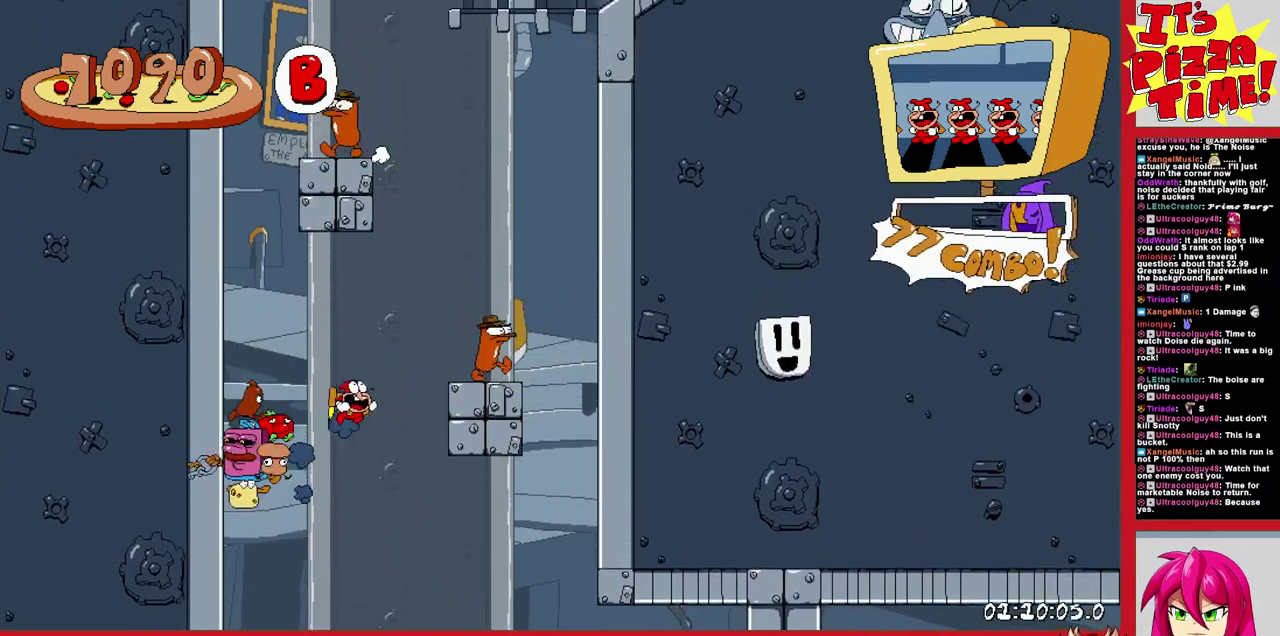
{"buttons": ["B", "Y", "DPAD_RIGHT"], "events": [[433, "Y", "down"]]}
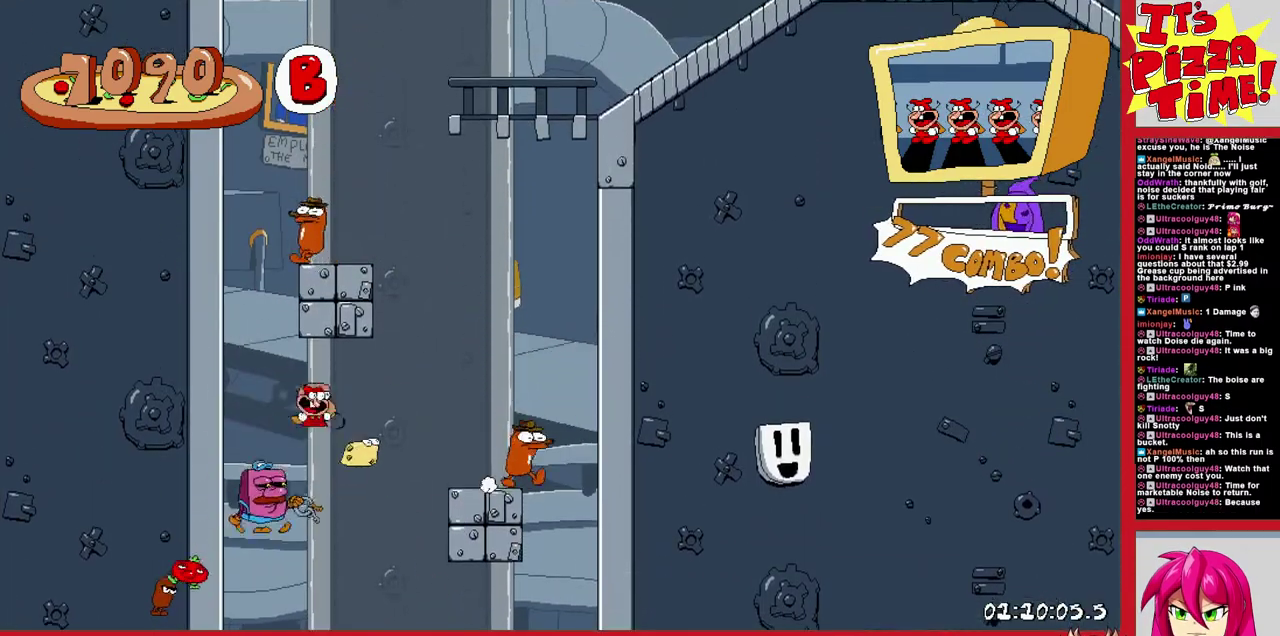
{"buttons": ["Y", "DPAD_LEFT"], "events": [[33, "Y", "up"], [117, "DPAD_RIGHT", "up"], [150, "B", "up"], [333, "DPAD_LEFT", "down"], [500, "Y", "down"]]}
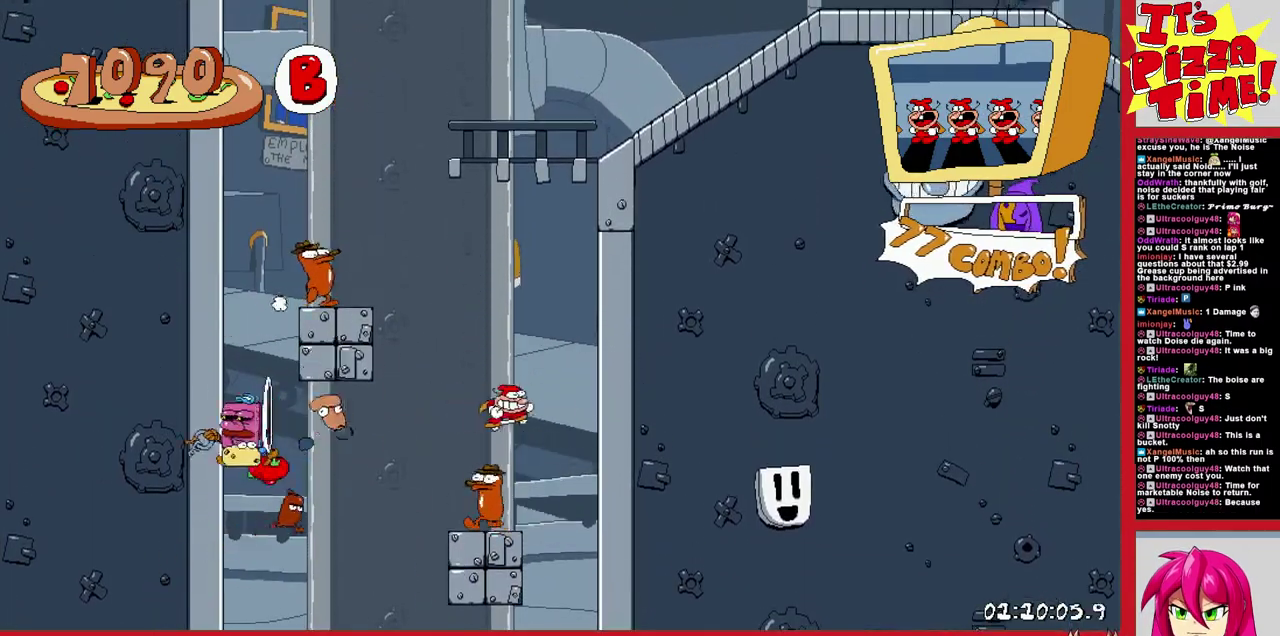
{"buttons": ["B", "DPAD_RIGHT"], "events": [[67, "Y", "up"], [117, "DPAD_LEFT", "up"], [233, "DPAD_RIGHT", "down"], [350, "B", "down"]]}
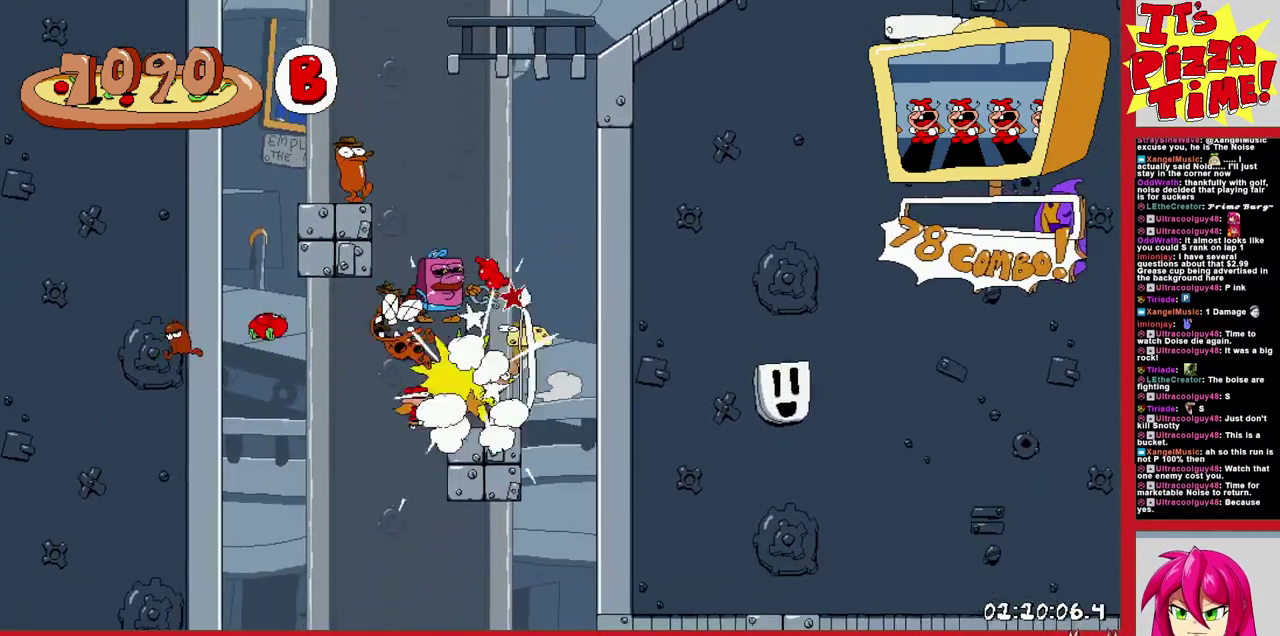
{"buttons": ["B", "DPAD_RIGHT"], "events": [[300, "DPAD_RIGHT", "up"], [383, "DPAD_RIGHT", "down"]]}
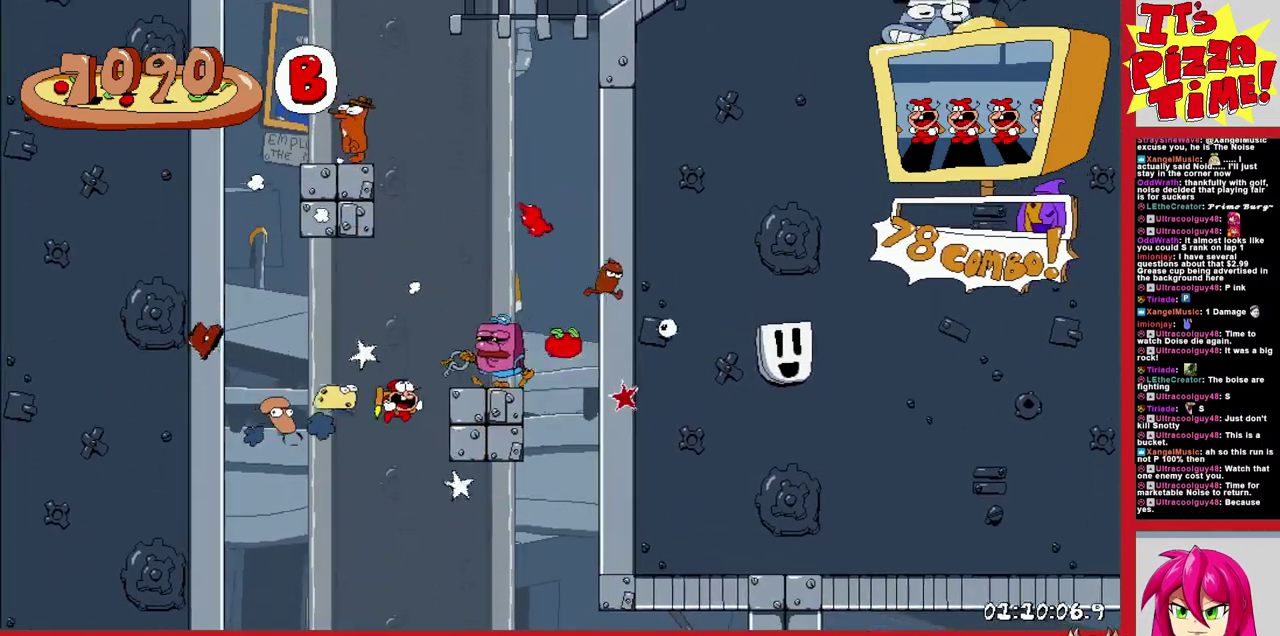
{"buttons": ["B", "DPAD_LEFT"], "events": [[33, "DPAD_RIGHT", "up"], [83, "DPAD_LEFT", "down"], [300, "Y", "down"], [433, "Y", "up"]]}
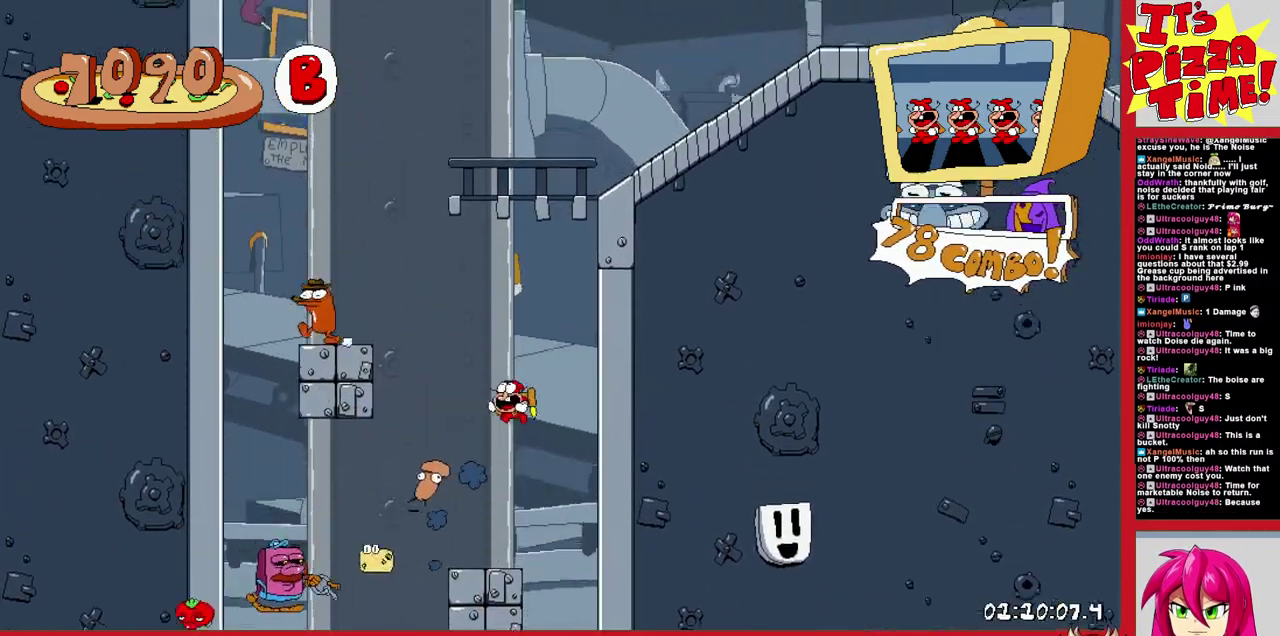
{"buttons": [], "events": [[17, "B", "up"], [67, "DPAD_LEFT", "up"]]}
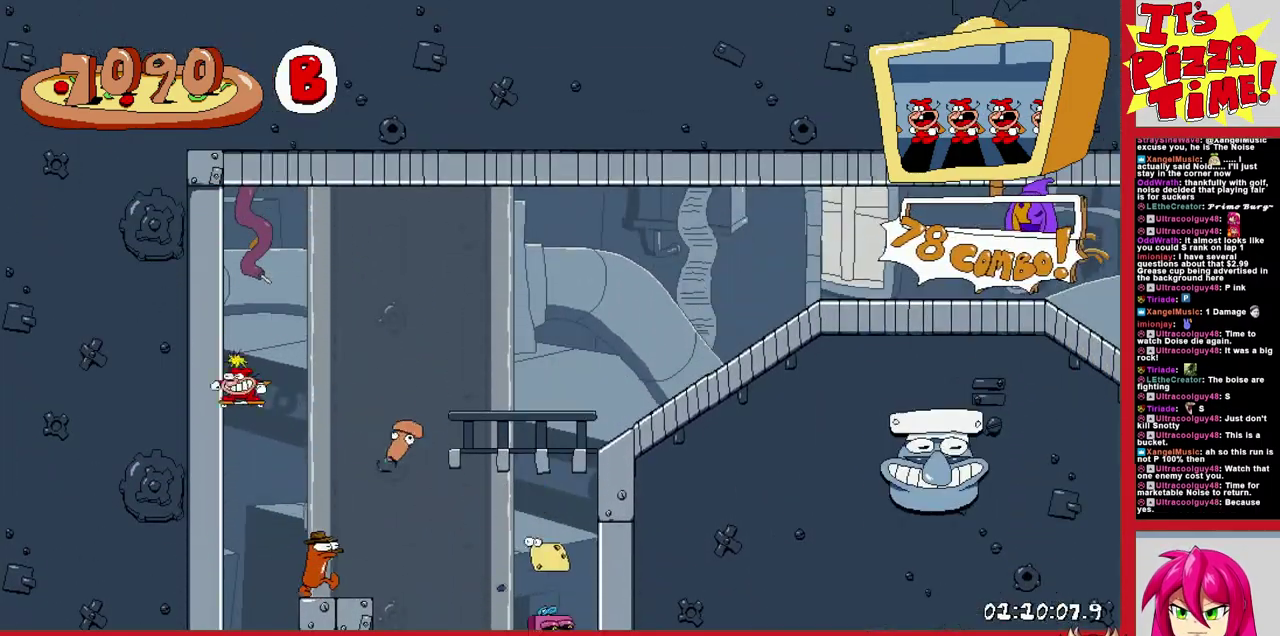
{"buttons": ["B", "Y", "DPAD_RIGHT"], "events": [[300, "DPAD_RIGHT", "down"], [400, "B", "down"], [467, "Y", "down"]]}
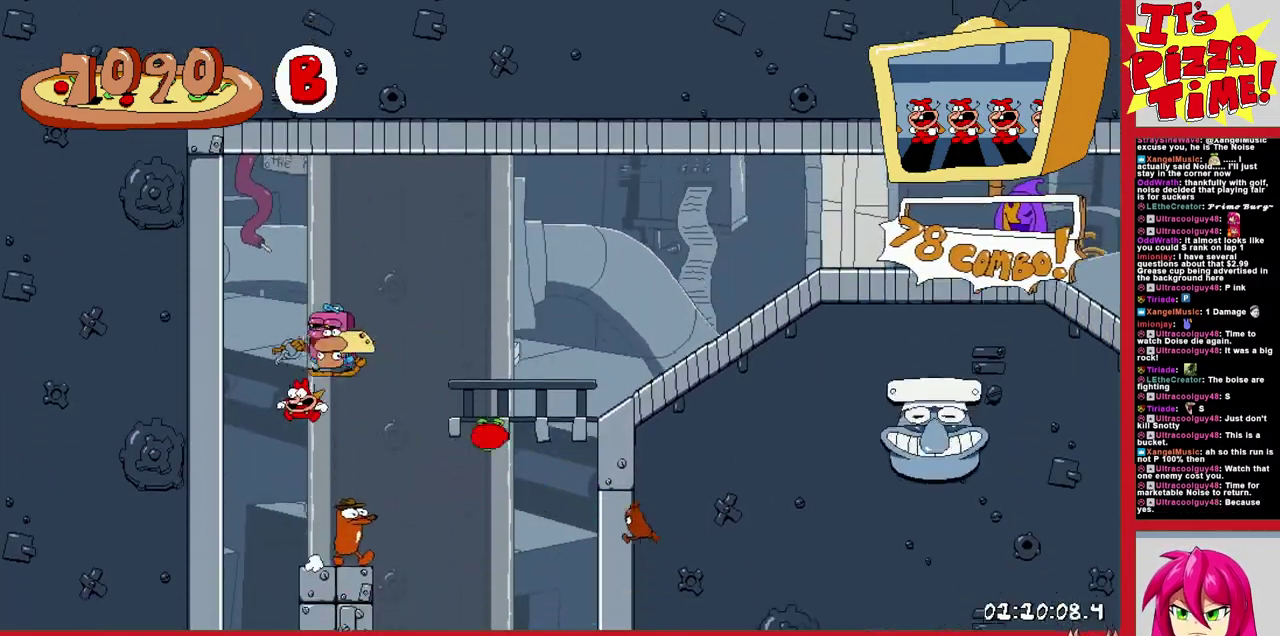
{"buttons": ["B", "DPAD_RIGHT"], "events": [[50, "Y", "up"]]}
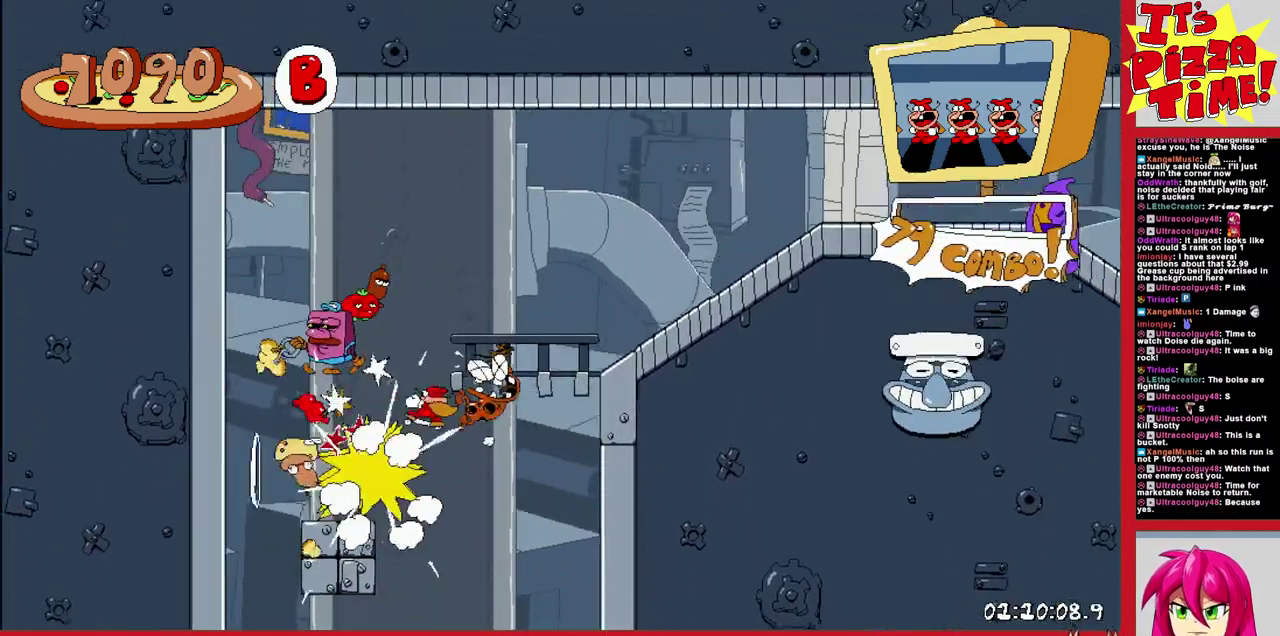
{"buttons": ["DPAD_RIGHT"], "events": [[100, "B", "up"]]}
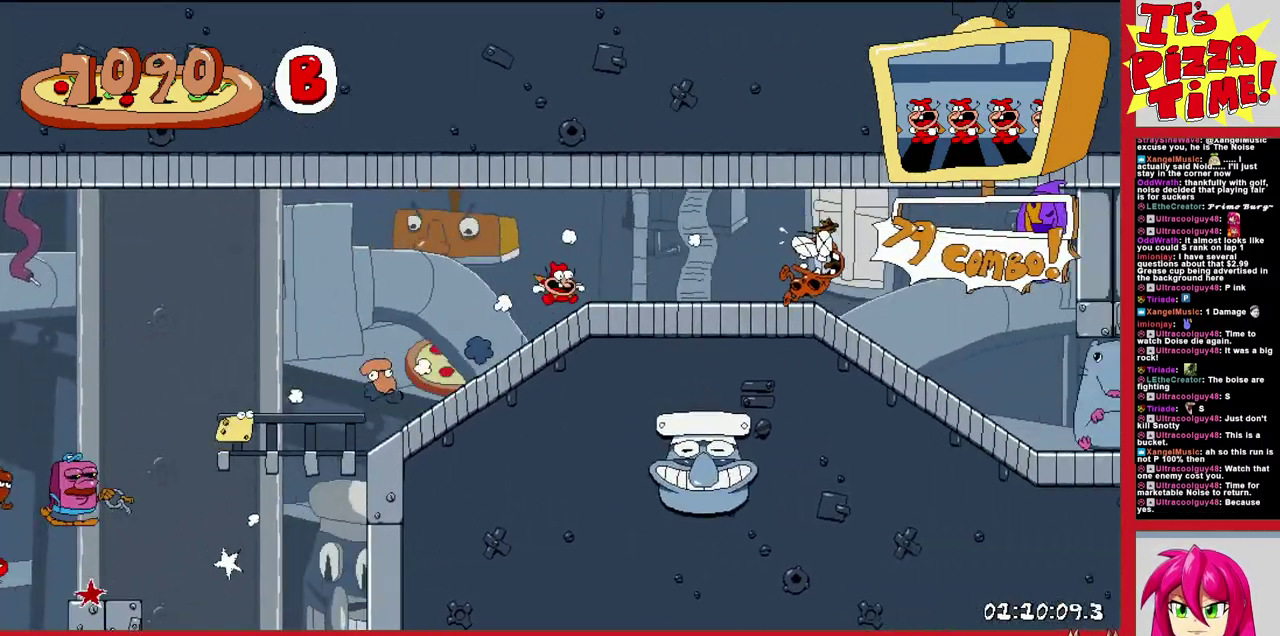
{"buttons": ["DPAD_RIGHT"], "events": [[150, "Y", "down"], [250, "Y", "up"]]}
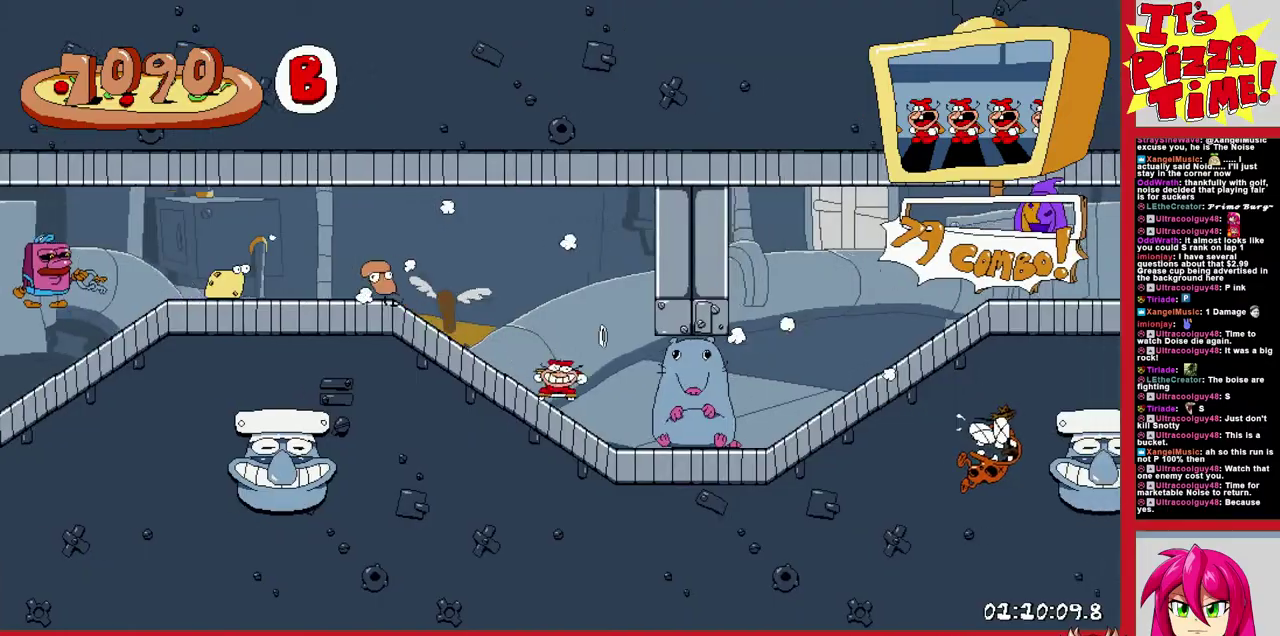
{"buttons": ["DPAD_RIGHT"], "events": []}
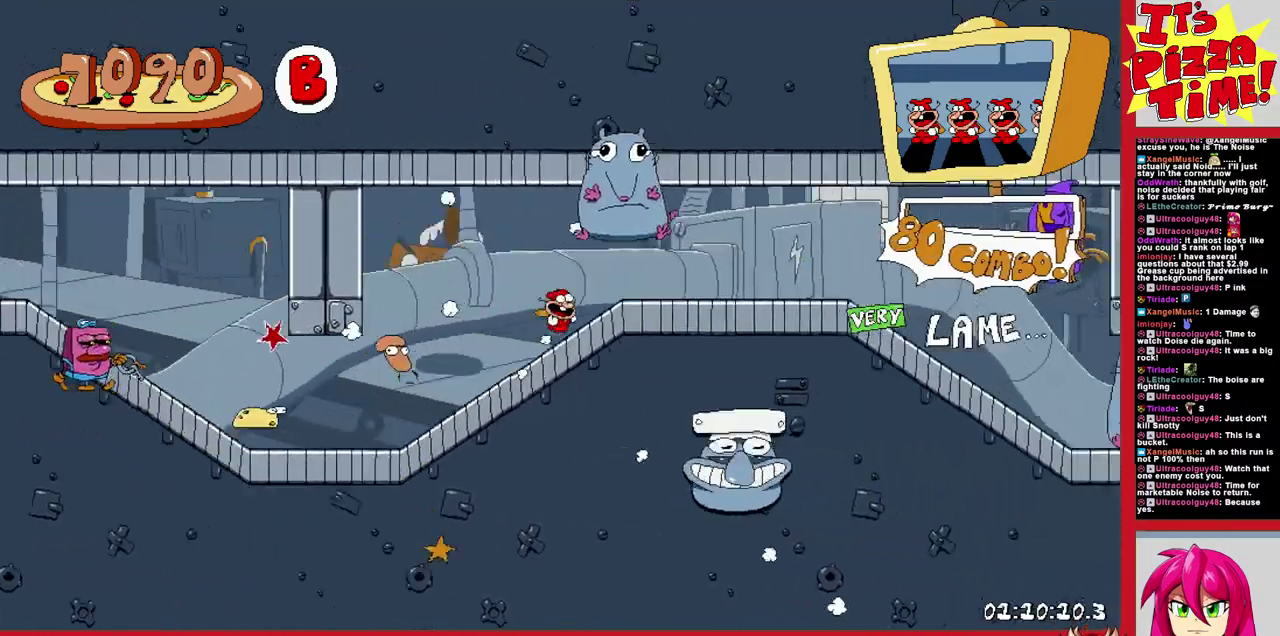
{"buttons": ["DPAD_RIGHT"], "events": [[350, "Y", "down"], [433, "Y", "up"]]}
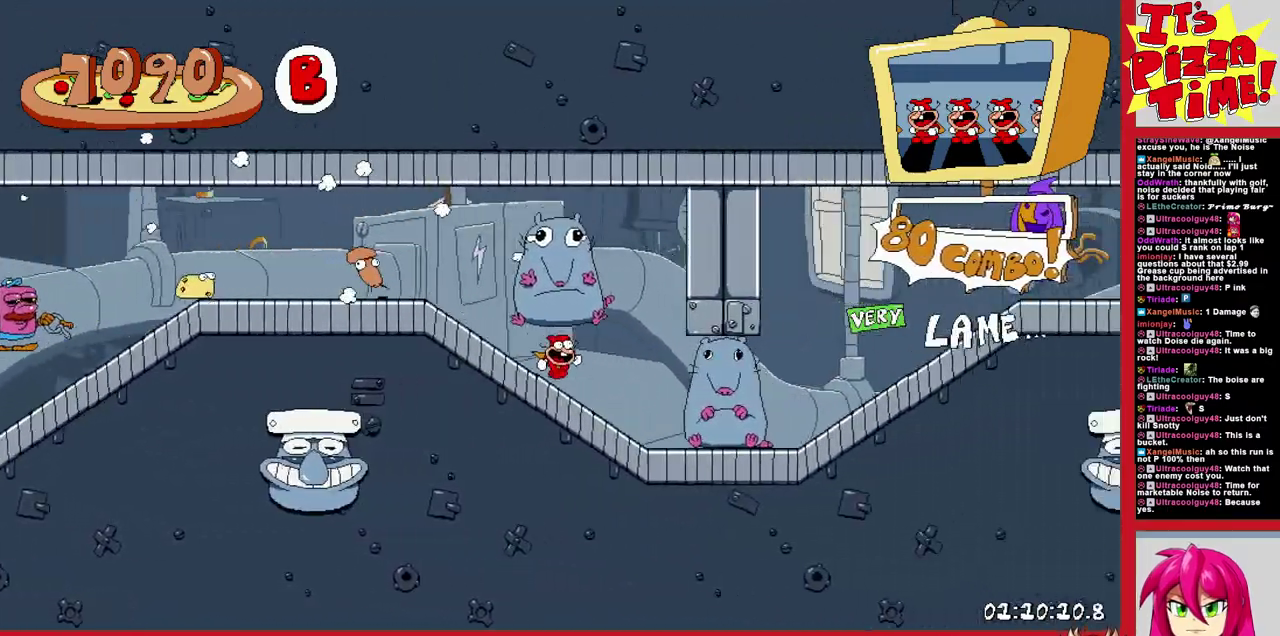
{"buttons": ["DPAD_RIGHT"], "events": []}